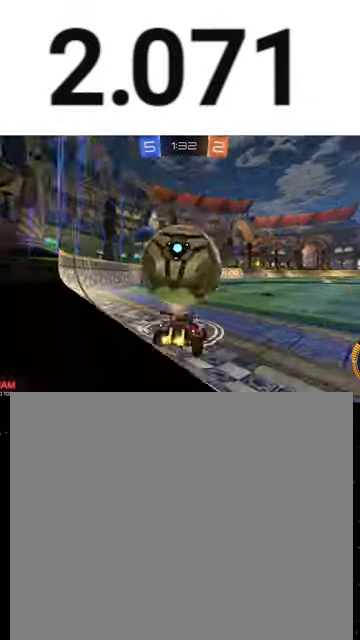
Gameplay with a controller (Xbox layout); each line is a JSON object with the inputs held at the frame after it. "events" lists button and stick changes between this image and that frame as [ms after this image, input, new state], when the widget could be followed in between. This overlay highlights the sticks when they move; stick clicks (L3 R3) are not distinguishable.
{"buttons": ["R2"], "left_stick": "down-left", "right_stick": "center", "events": [[33, "left_stick", "left"], [400, "left_stick", "center"], [467, "left_stick", "down-left"]]}
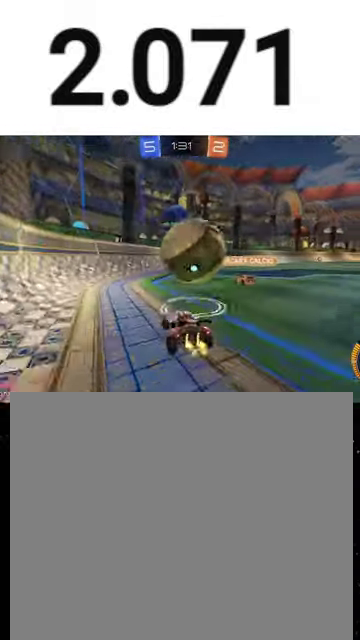
{"buttons": ["R2"], "left_stick": "left", "right_stick": "center", "events": [[33, "left_stick", "center"], [100, "left_stick", "right"], [333, "left_stick", "center"], [500, "left_stick", "left"]]}
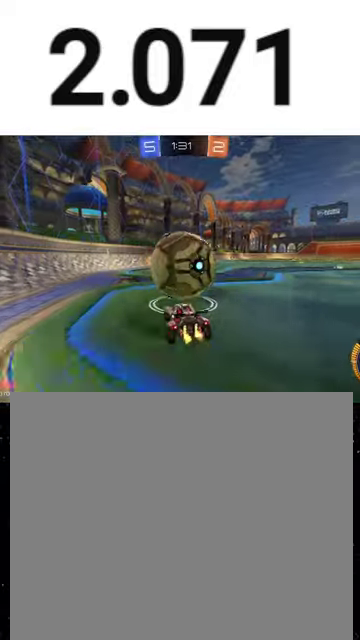
{"buttons": ["R2"], "left_stick": "center", "right_stick": "center", "events": [[133, "left_stick", "center"], [267, "left_stick", "left"], [367, "left_stick", "center"]]}
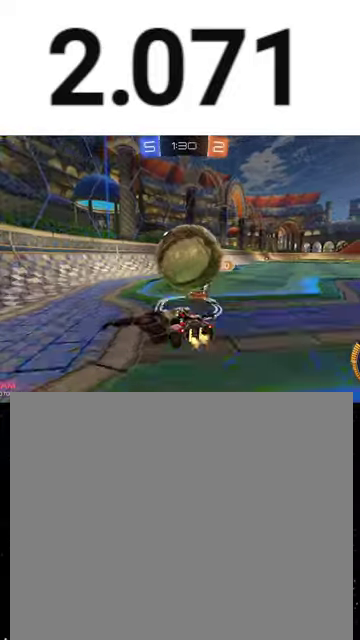
{"buttons": ["A", "R2"], "left_stick": "center", "right_stick": "center", "events": [[67, "left_stick", "right"], [233, "L2", "down"], [233, "left_stick", "center"], [333, "L2", "up"], [333, "left_stick", "left"], [467, "left_stick", "center"], [500, "A", "down"]]}
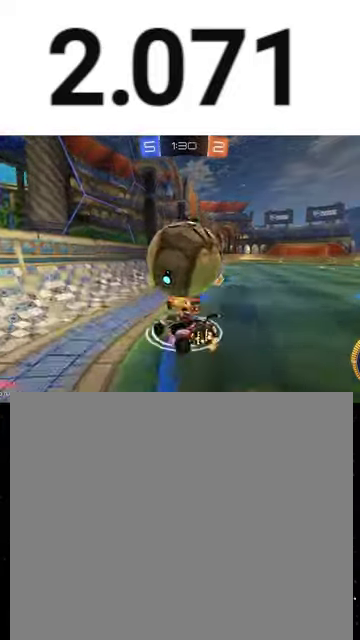
{"buttons": ["R2"], "left_stick": "center", "right_stick": "center", "events": [[67, "left_stick", "down-right"], [100, "A", "up"], [100, "B", "down"], [333, "B", "up"], [500, "left_stick", "center"]]}
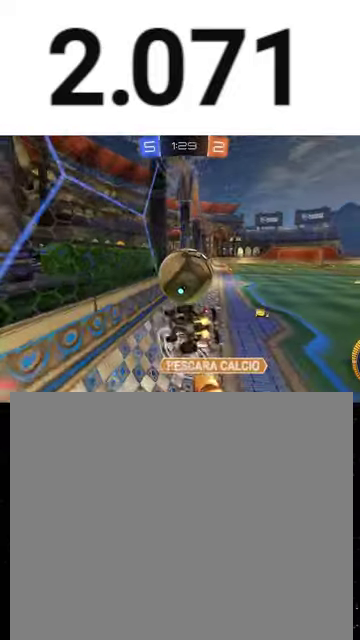
{"buttons": ["R1", "R2"], "left_stick": "center", "right_stick": "center", "events": [[100, "R1", "down"], [333, "left_stick", "right"], [467, "left_stick", "center"]]}
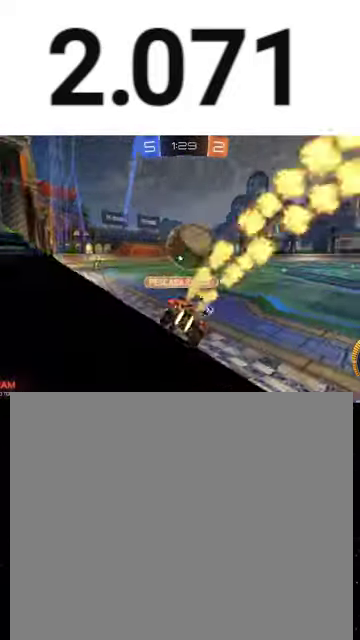
{"buttons": ["R2"], "left_stick": "right", "right_stick": "center", "events": [[33, "left_stick", "left"], [233, "R1", "up"], [233, "left_stick", "right"]]}
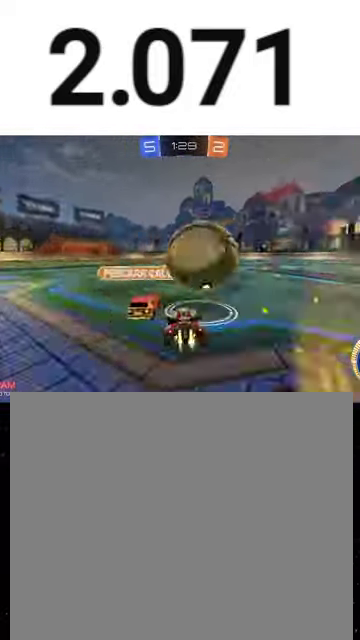
{"buttons": ["R2"], "left_stick": "right", "right_stick": "center", "events": [[33, "R1", "down"], [233, "R1", "up"], [267, "L2", "down"], [433, "L2", "up"]]}
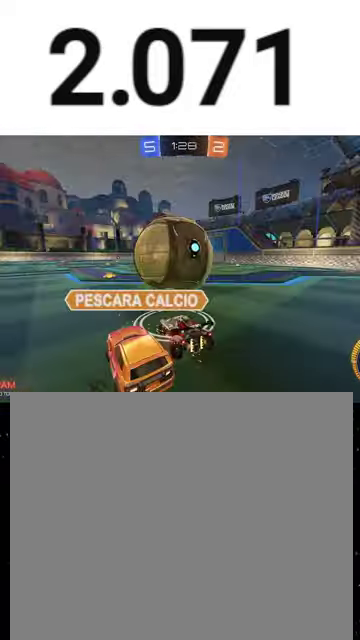
{"buttons": ["R2"], "left_stick": "left", "right_stick": "center", "events": [[100, "R1", "down"], [100, "left_stick", "left"], [300, "left_stick", "center"], [433, "R1", "up"], [433, "left_stick", "left"]]}
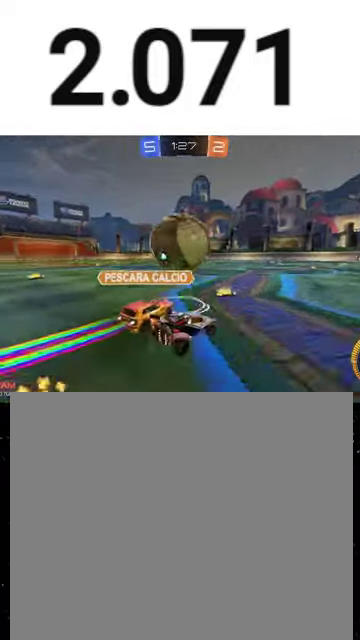
{"buttons": ["X", "R1", "R2"], "left_stick": "down-right", "right_stick": "center", "events": [[33, "left_stick", "center"], [67, "R1", "down"], [167, "A", "down"], [167, "left_stick", "up-left"], [333, "A", "up"], [333, "X", "down"], [333, "left_stick", "down"], [433, "left_stick", "down-right"]]}
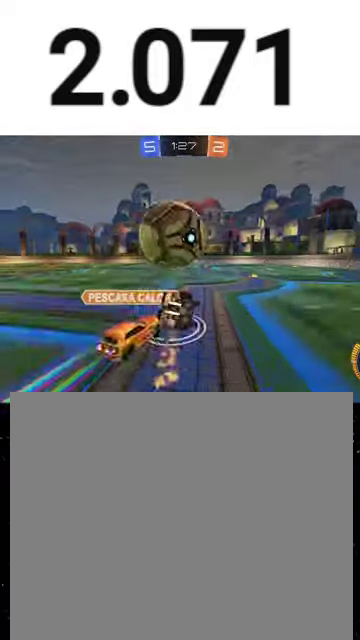
{"buttons": ["X", "R2"], "left_stick": "down", "right_stick": "center", "events": [[133, "left_stick", "down-left"], [167, "Y", "down"], [233, "Y", "up"], [333, "left_stick", "down"], [400, "R1", "up"]]}
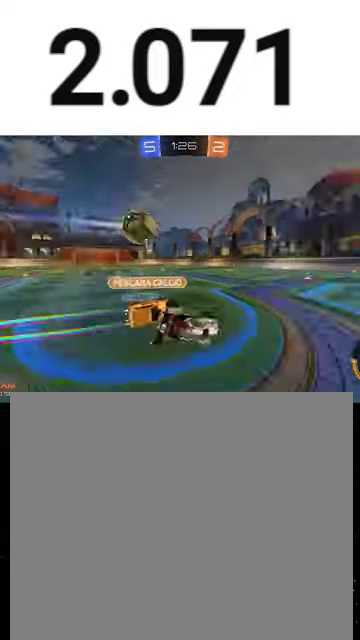
{"buttons": ["R1", "R2"], "left_stick": "left", "right_stick": "center", "events": [[33, "Y", "down"], [167, "Y", "up"], [233, "X", "up"], [333, "R1", "down"], [333, "Y", "down"], [333, "left_stick", "down-left"], [467, "Y", "up"], [500, "left_stick", "left"]]}
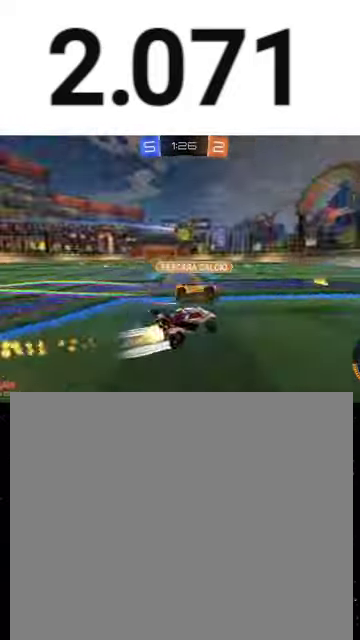
{"buttons": ["R2"], "left_stick": "right", "right_stick": "center", "events": [[133, "left_stick", "down-left"], [233, "left_stick", "center"], [300, "Y", "down"], [300, "left_stick", "right"], [400, "Y", "up"], [400, "left_stick", "center"], [433, "R1", "up"], [467, "left_stick", "right"]]}
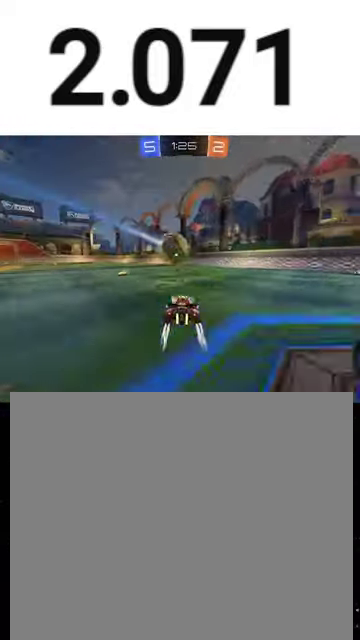
{"buttons": ["R1", "R2"], "left_stick": "left", "right_stick": "center", "events": [[33, "Y", "down"], [167, "Y", "up"], [267, "left_stick", "center"], [333, "left_stick", "left"], [367, "Y", "down"], [400, "R1", "down"], [500, "Y", "up"]]}
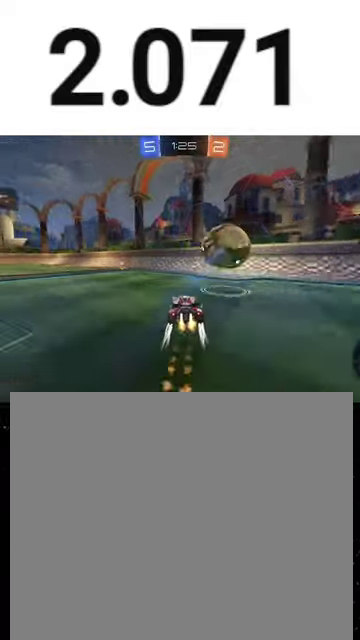
{"buttons": ["Y", "R2"], "left_stick": "left", "right_stick": "center", "events": [[300, "R1", "up"], [367, "Y", "down"]]}
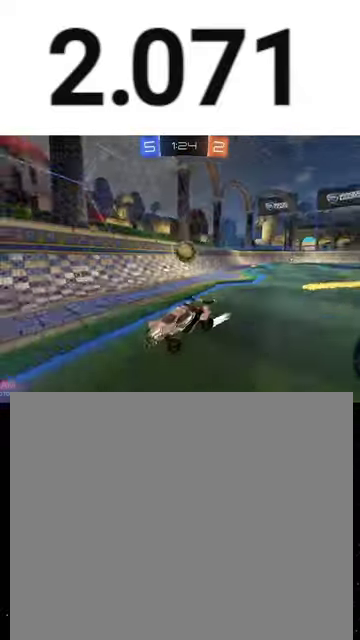
{"buttons": ["R2"], "left_stick": "left", "right_stick": "center", "events": [[33, "L1", "down"], [33, "Y", "up"], [167, "L1", "up"]]}
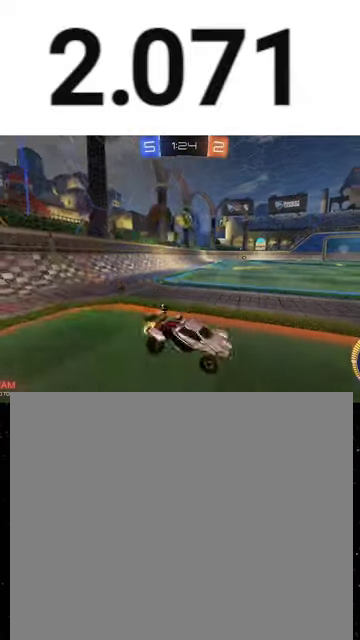
{"buttons": ["R2"], "left_stick": "left", "right_stick": "center", "events": []}
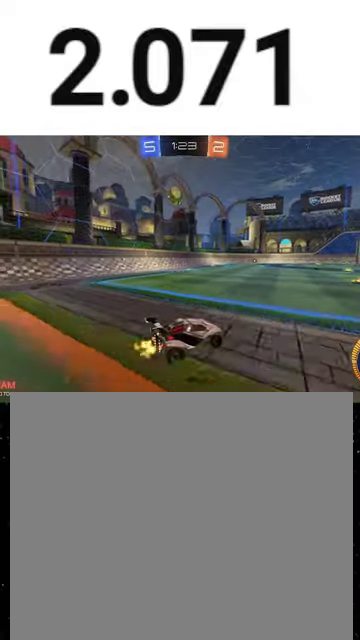
{"buttons": ["R2"], "left_stick": "center", "right_stick": "center", "events": [[367, "left_stick", "center"]]}
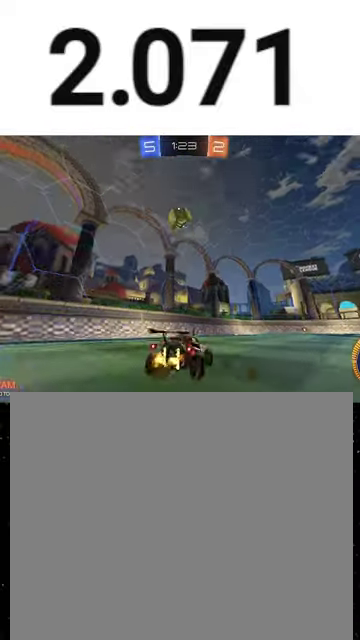
{"buttons": ["R2"], "left_stick": "right", "right_stick": "center", "events": [[200, "left_stick", "right"], [300, "L1", "down"], [467, "L1", "up"]]}
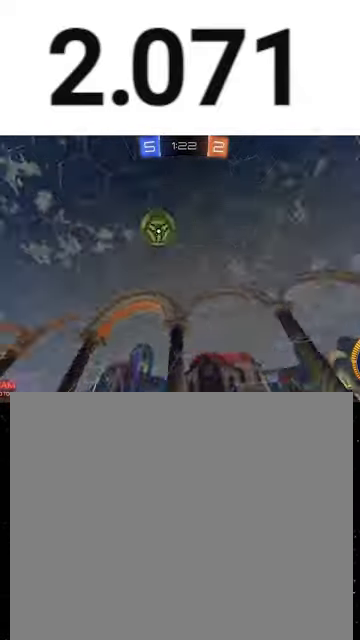
{"buttons": ["R1", "R2"], "left_stick": "right", "right_stick": "center", "events": [[467, "R1", "down"]]}
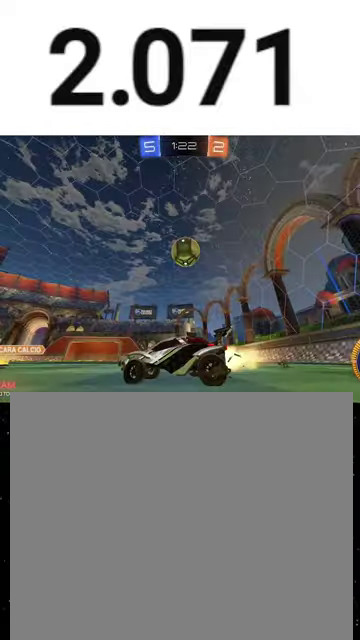
{"buttons": ["L2"], "left_stick": "down-left", "right_stick": "center", "events": [[133, "L1", "down"], [133, "R1", "up"], [267, "L1", "up"], [367, "L2", "down"], [367, "R2", "up"], [433, "left_stick", "down-left"]]}
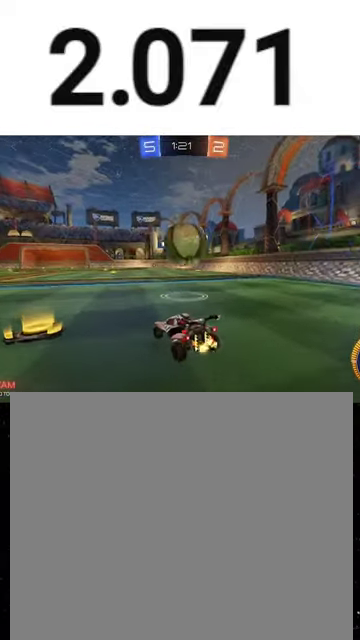
{"buttons": ["L2"], "left_stick": "down", "right_stick": "center", "events": [[100, "left_stick", "down"]]}
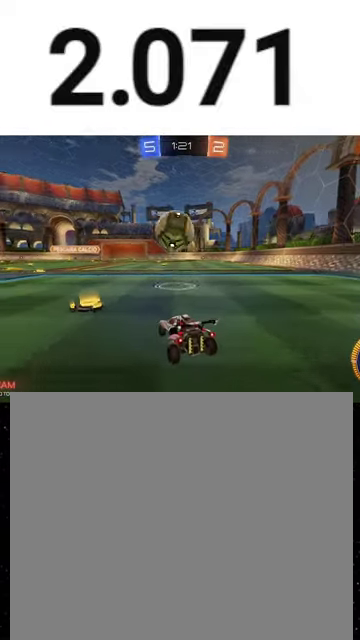
{"buttons": ["R2"], "left_stick": "center", "right_stick": "center", "events": [[167, "L2", "up"], [167, "R2", "down"], [233, "left_stick", "center"]]}
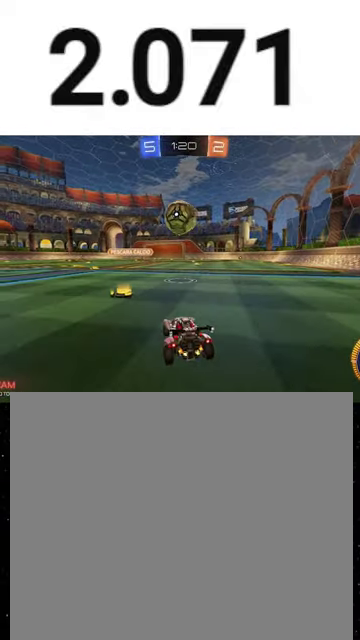
{"buttons": ["R1", "R2"], "left_stick": "center", "right_stick": "center", "events": [[67, "left_stick", "left"], [167, "left_stick", "center"], [300, "left_stick", "right"], [400, "left_stick", "center"], [500, "R1", "down"]]}
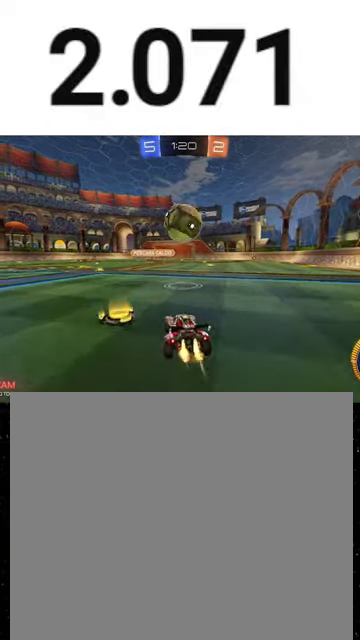
{"buttons": ["R2"], "left_stick": "center", "right_stick": "center", "events": [[33, "left_stick", "left"], [100, "left_stick", "center"], [367, "left_stick", "right"], [467, "left_stick", "center"], [500, "R1", "up"]]}
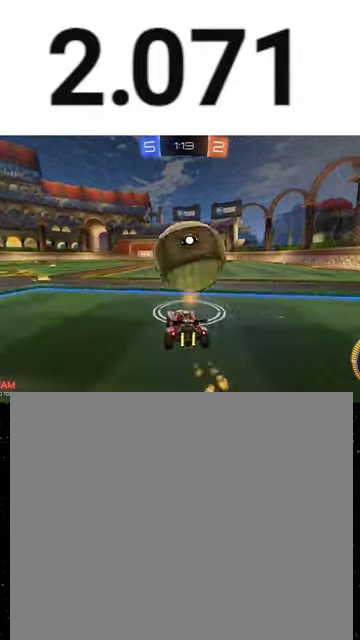
{"buttons": ["R2"], "left_stick": "left", "right_stick": "center", "events": [[67, "left_stick", "right"], [233, "left_stick", "left"], [367, "R1", "down"], [500, "R1", "up"]]}